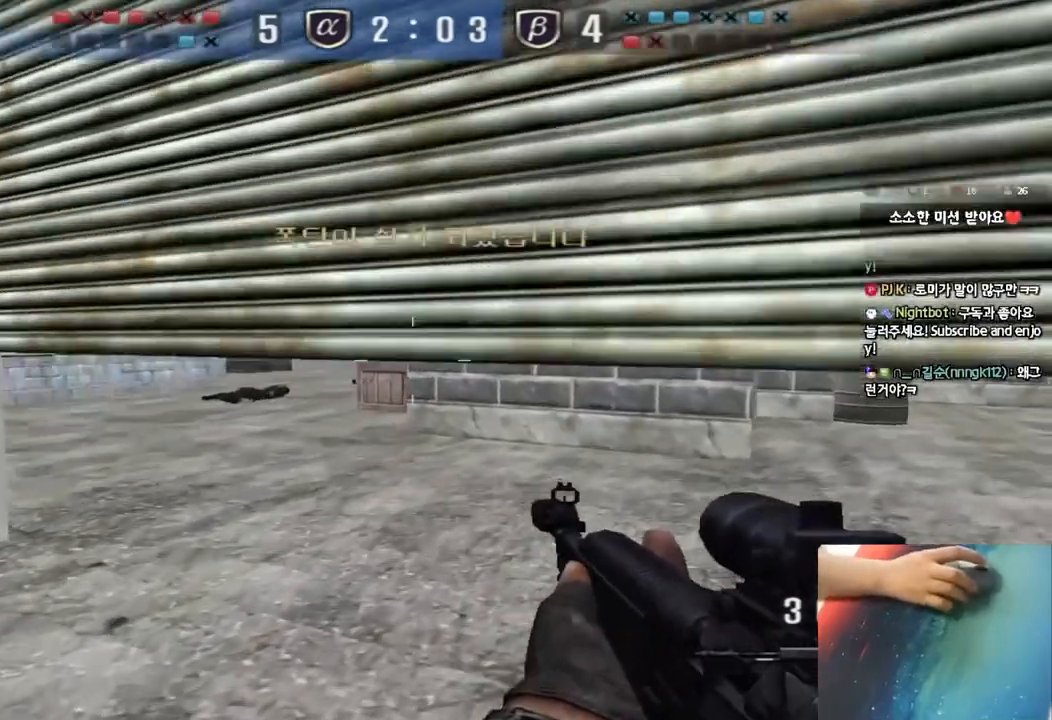
Gameplay with keyboard; each line is a JSON object with the keys held at the frame after it. "events" lists presses ("down") and releases ("up") of "a", "ctrl", "d", "e", "f", "q", "r", "s", "shift", "space", "tab" and "w" between this image and that frame as [ms after this image, input, new state], when the widget could be followed in between. No other keys are recorded. Mouse input is not recorded.
{"keys": ["ctrl", "d", "w"], "events": [[33, "ctrl", "down"], [50, "d", "up"], [67, "w", "up"], [133, "w", "down"], [150, "d", "down"], [183, "ctrl", "up"], [317, "ctrl", "down"], [450, "ctrl", "up"], [500, "ctrl", "down"]]}
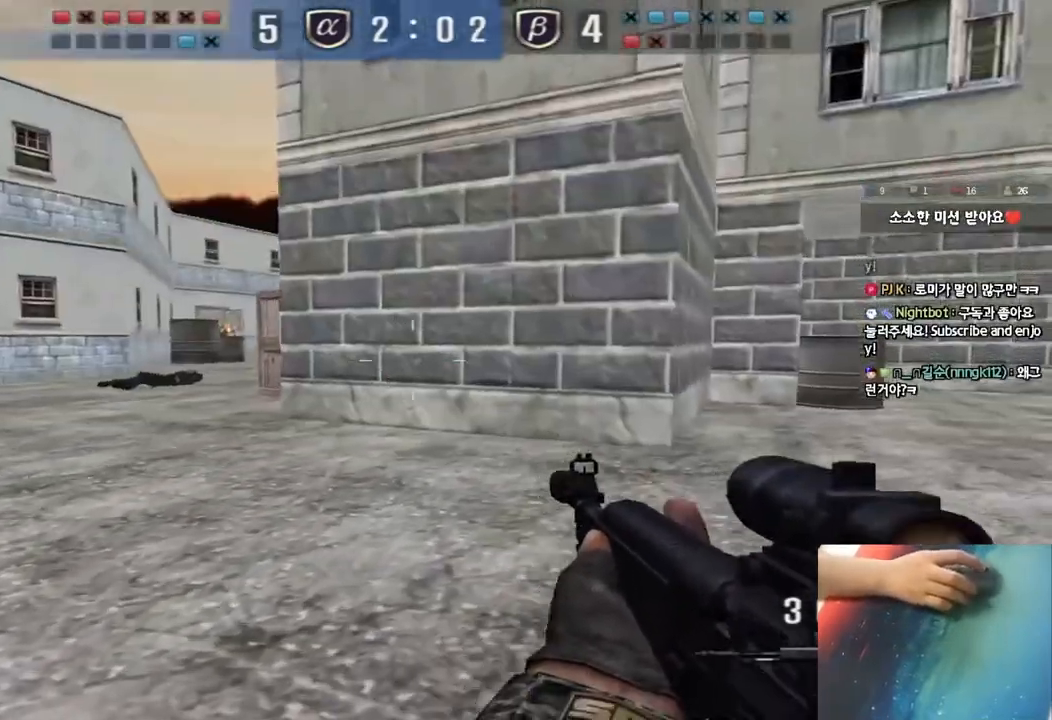
{"keys": ["ctrl", "tab"], "events": [[50, "d", "up"], [67, "w", "up"], [133, "d", "down"], [150, "ctrl", "up"], [150, "w", "down"], [450, "d", "up"], [450, "w", "up"], [483, "ctrl", "down"], [500, "tab", "down"]]}
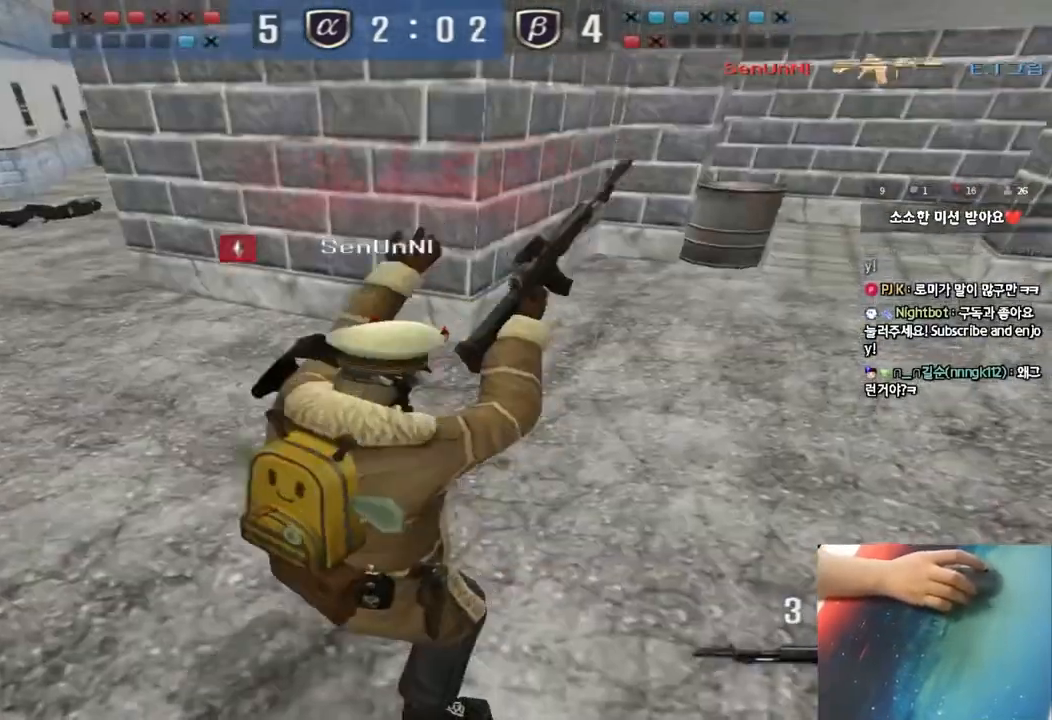
{"keys": ["tab"], "events": [[50, "ctrl", "up"], [167, "w", "down"], [317, "w", "up"]]}
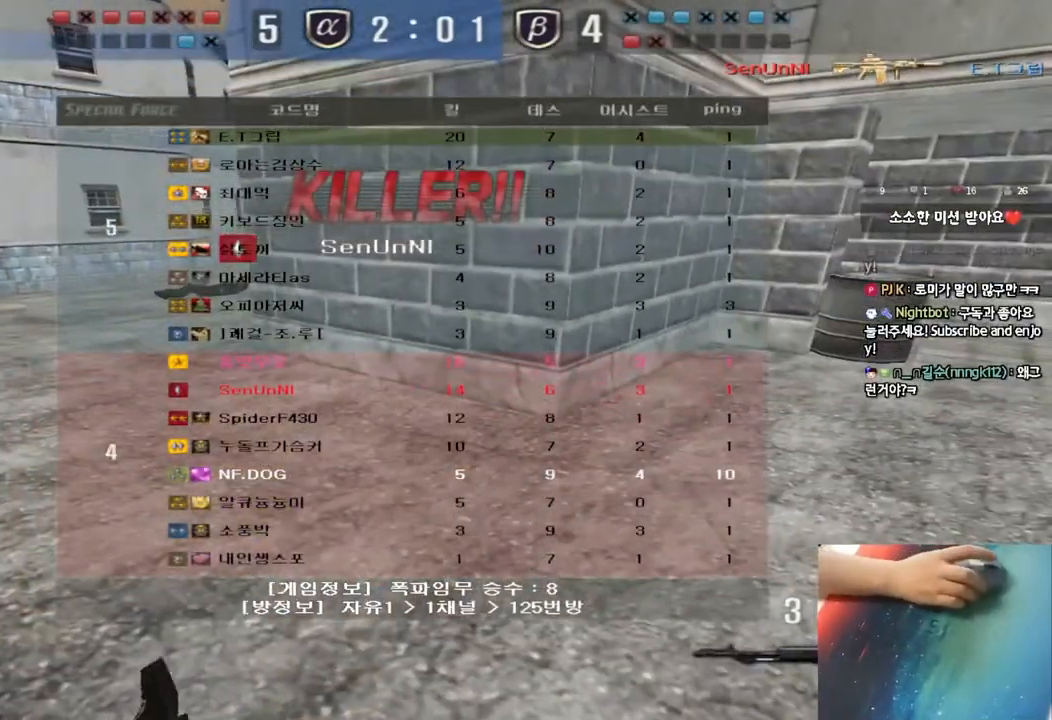
{"keys": [], "events": [[183, "tab", "up"]]}
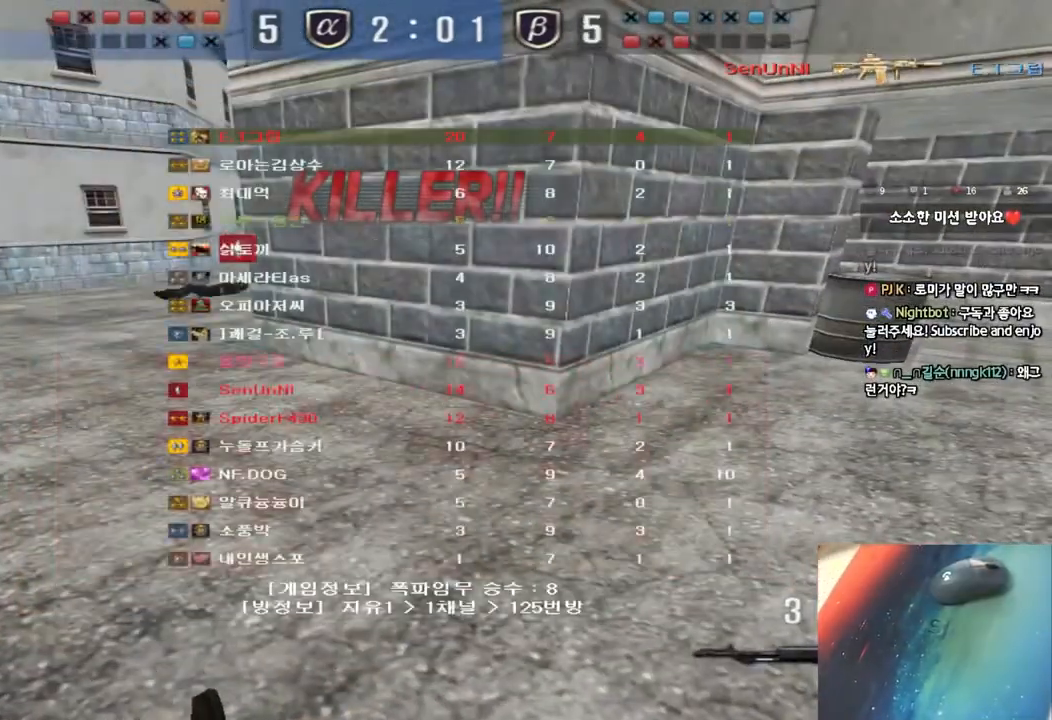
{"keys": [], "events": []}
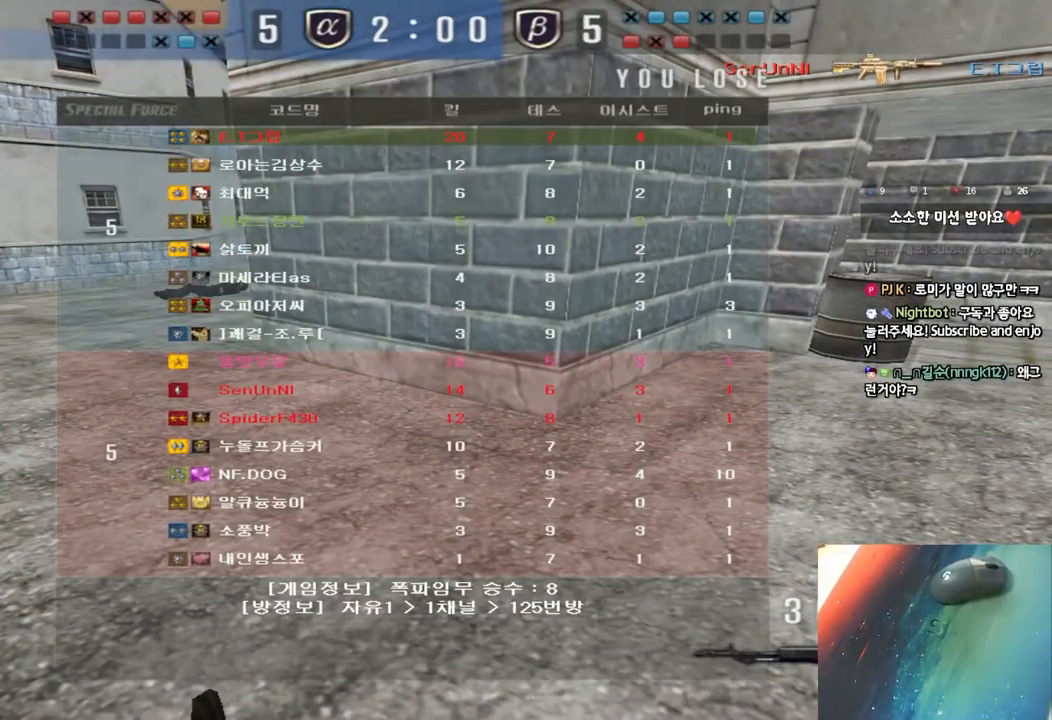
{"keys": [], "events": []}
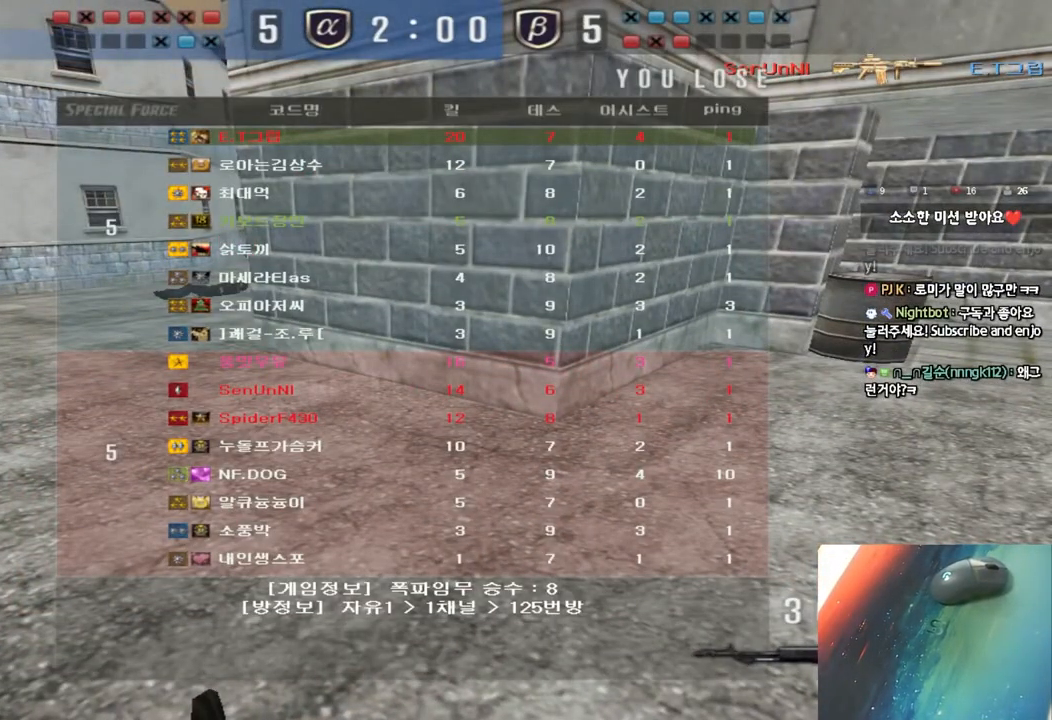
{"keys": [], "events": []}
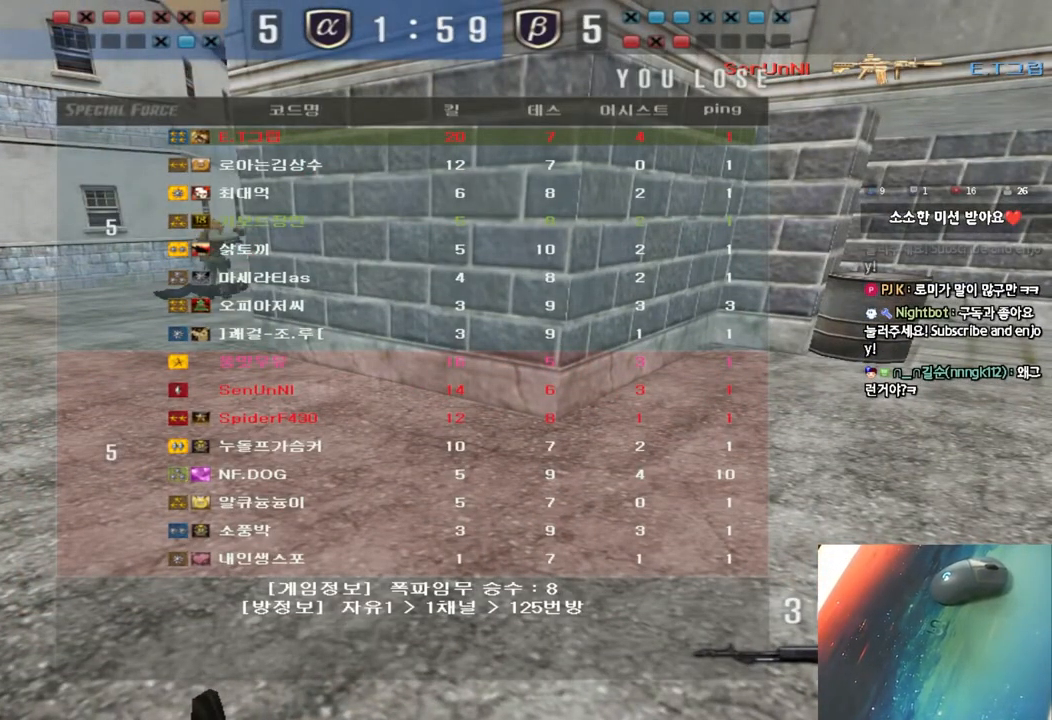
{"keys": [], "events": []}
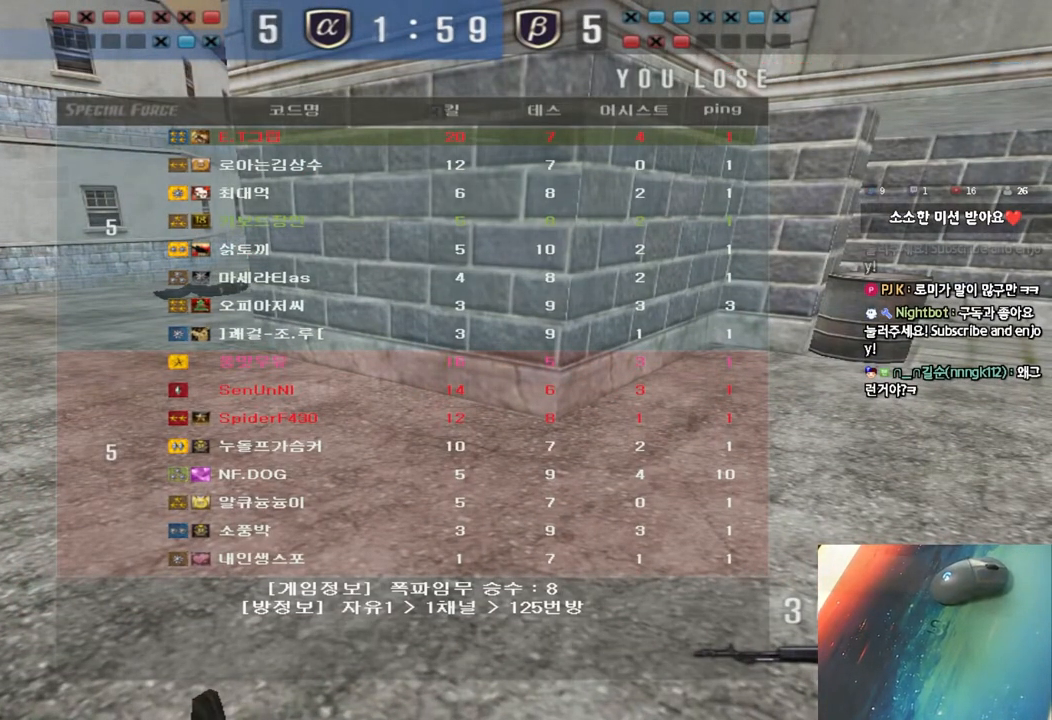
{"keys": ["d", "tab", "w"], "events": [[150, "w", "down"], [233, "d", "down"], [400, "tab", "down"]]}
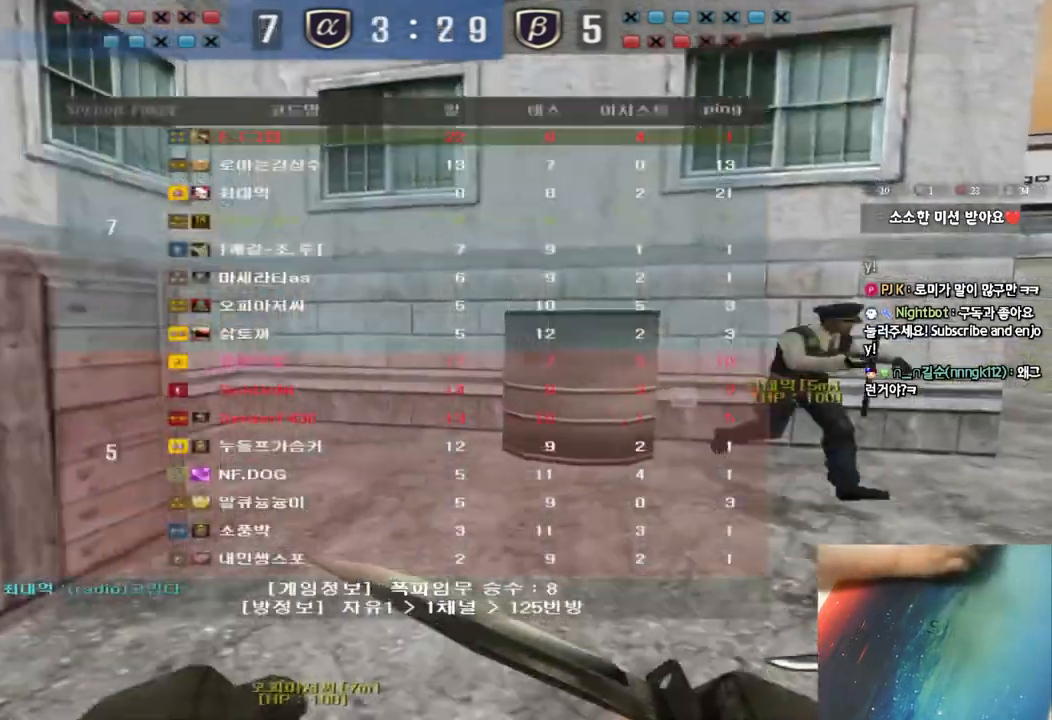
{"keys": ["d", "tab", "w"], "events": []}
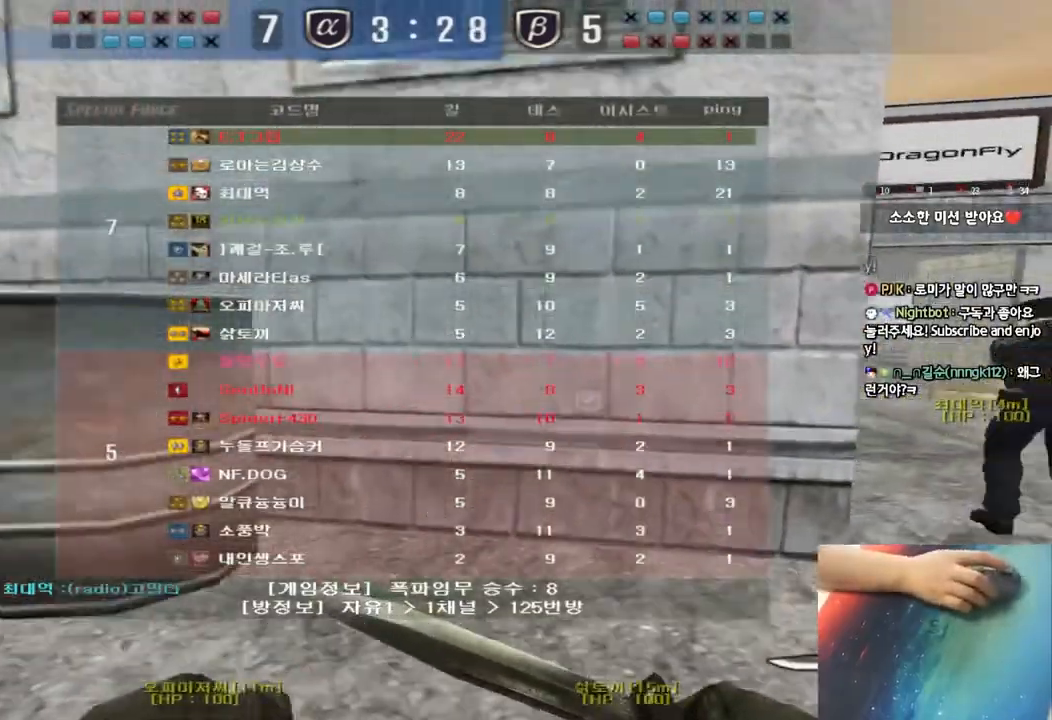
{"keys": ["d", "w"], "events": [[500, "tab", "up"]]}
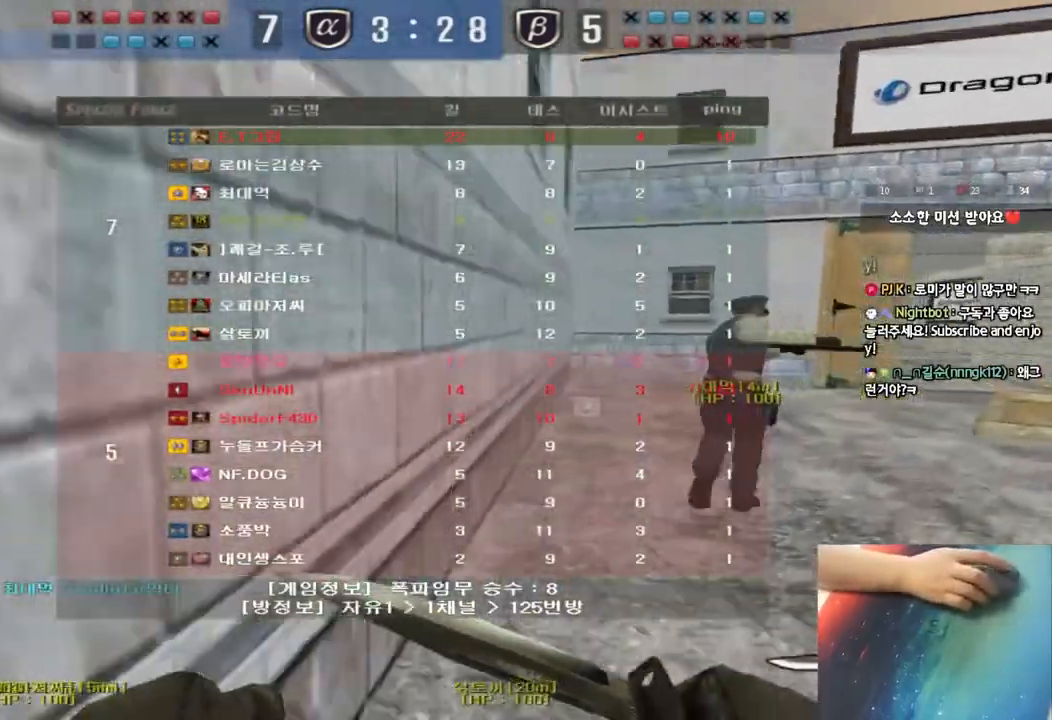
{"keys": ["d", "w"], "events": []}
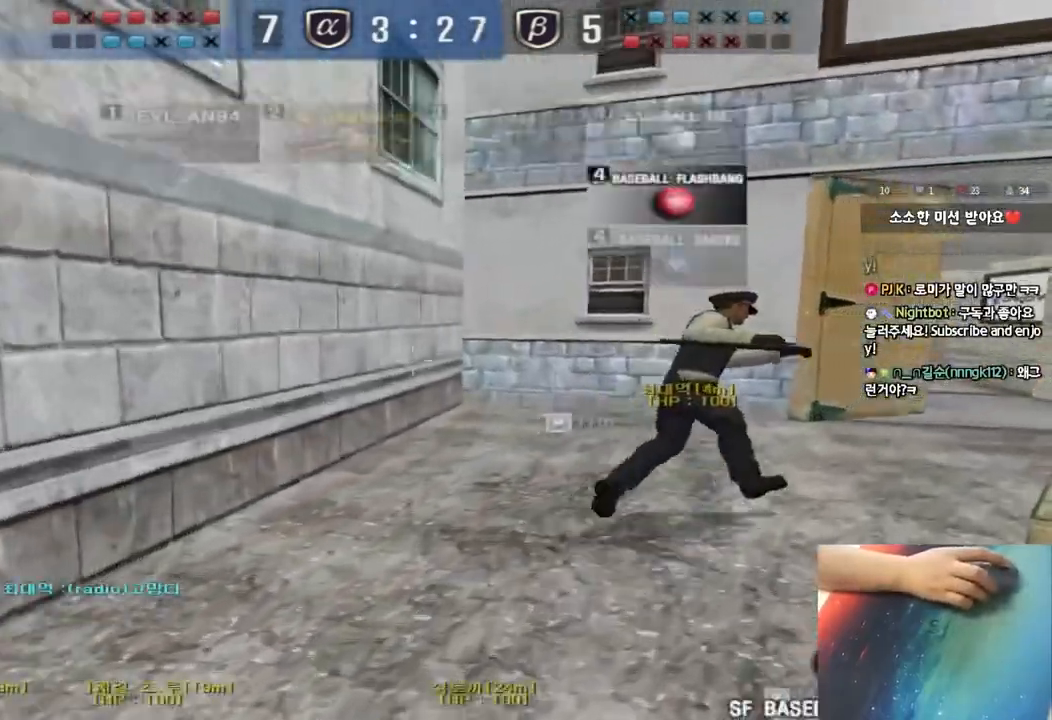
{"keys": ["d", "w"], "events": []}
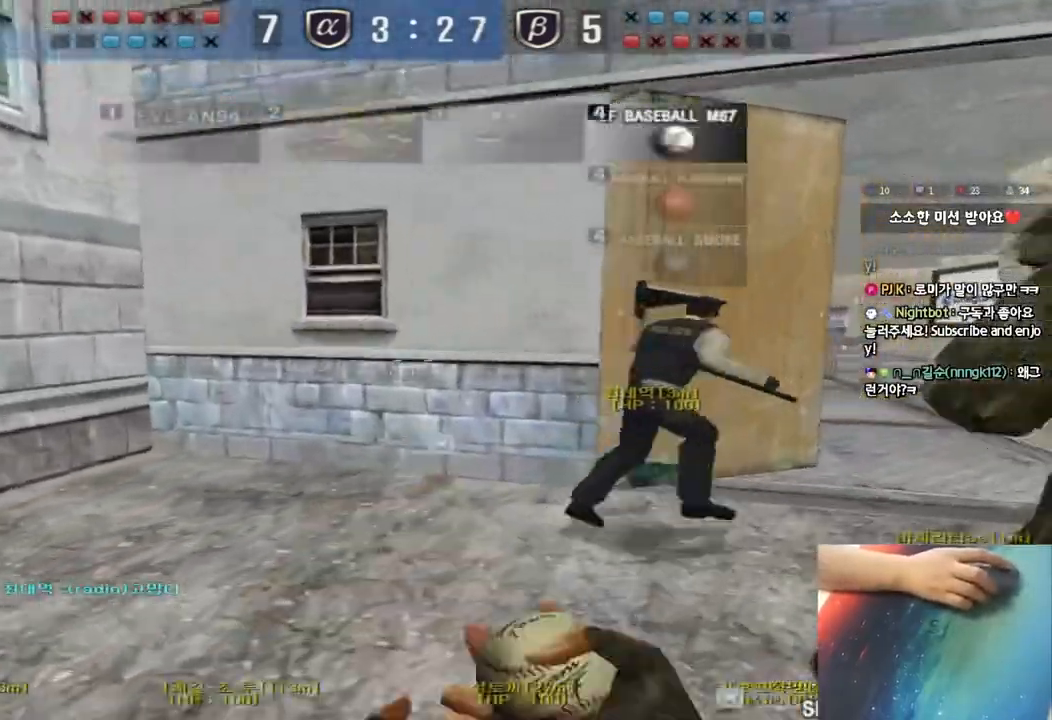
{"keys": ["d", "w"], "events": []}
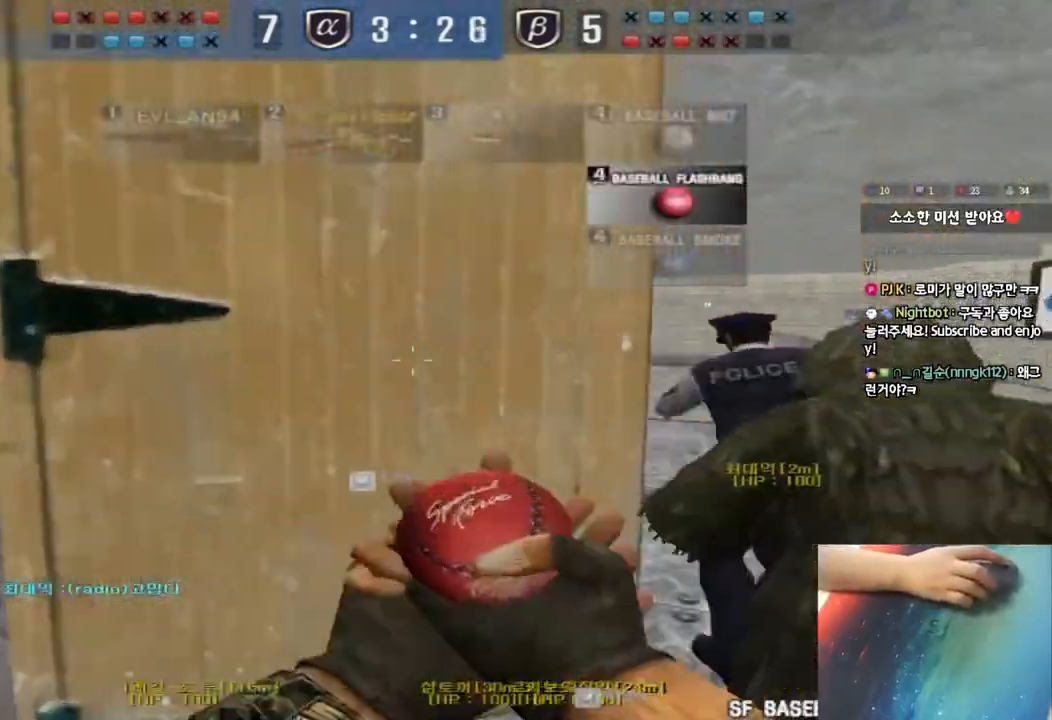
{"keys": ["d", "w"], "events": []}
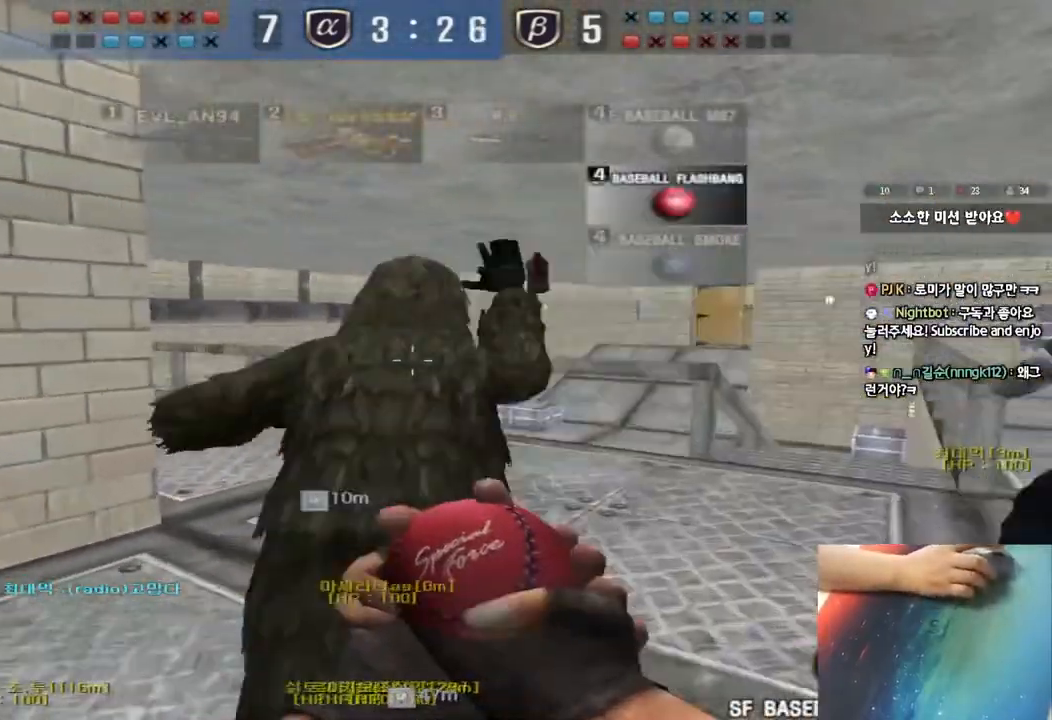
{"keys": ["d", "w"], "events": []}
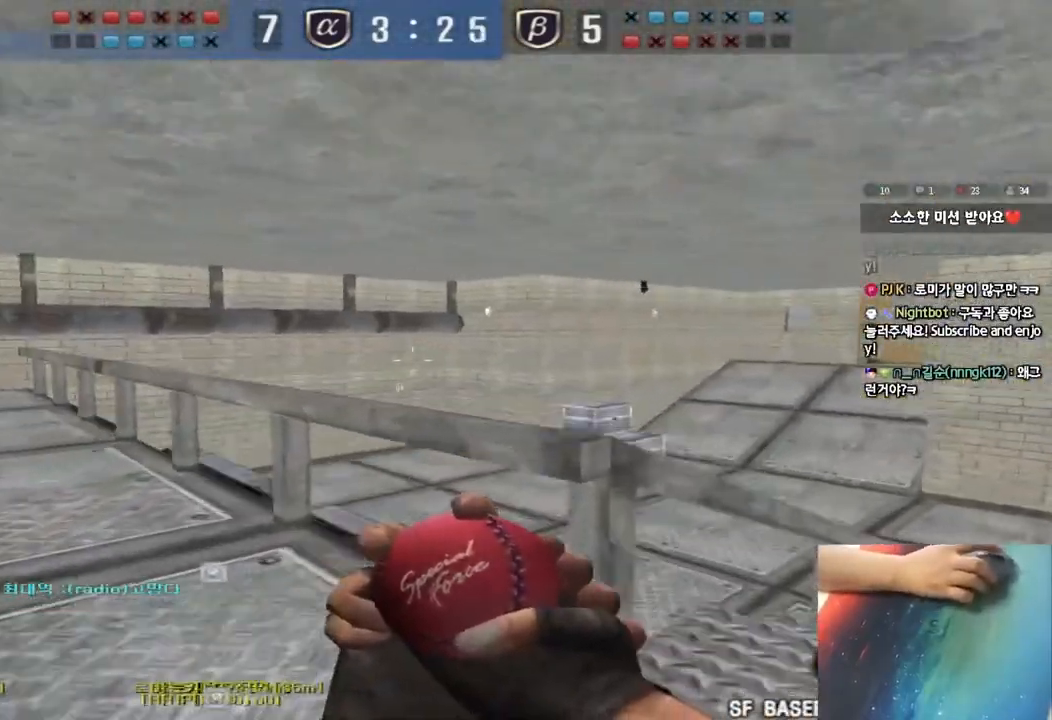
{"keys": ["d", "w"], "events": [[317, "d", "up"], [500, "d", "down"]]}
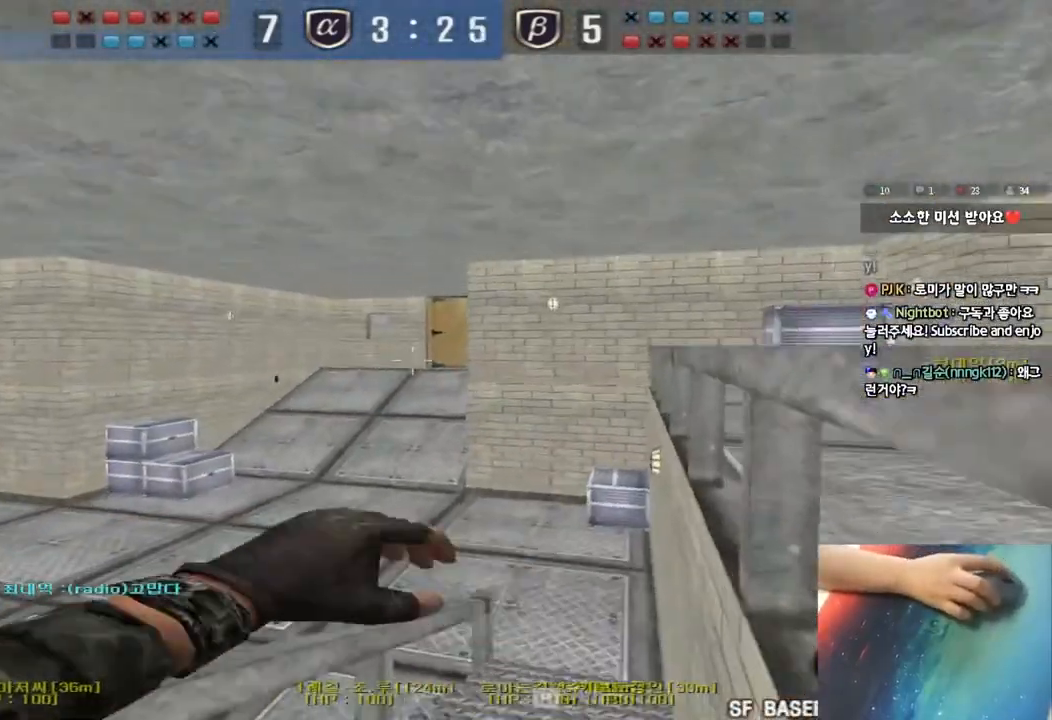
{"keys": ["space", "w"], "events": [[83, "d", "up"], [400, "space", "down"]]}
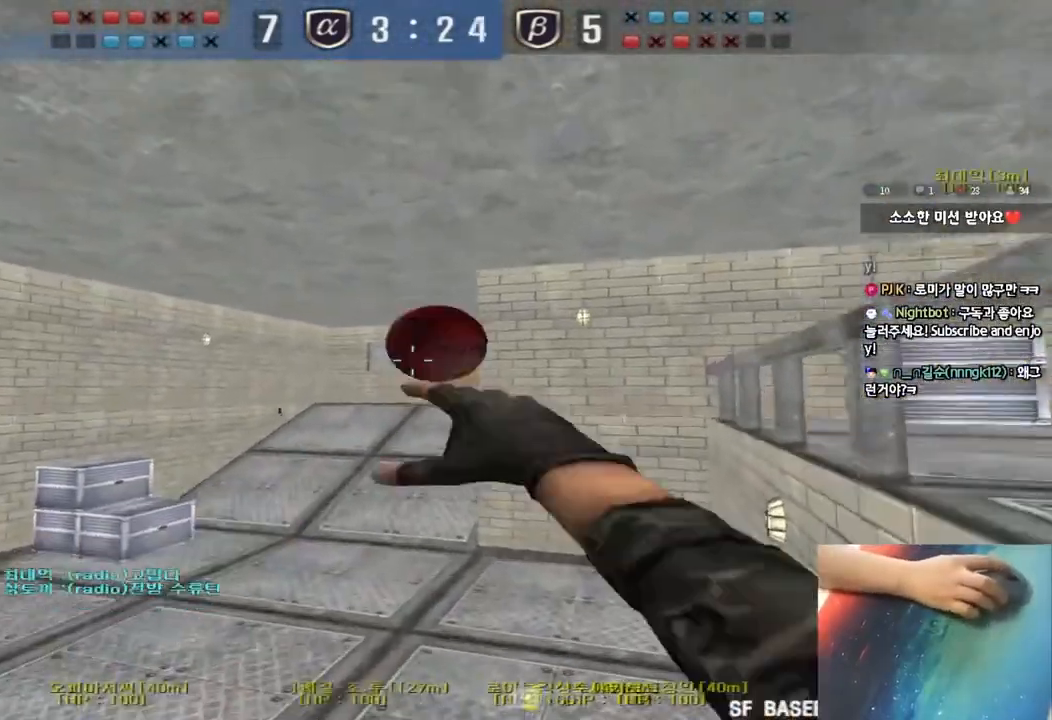
{"keys": ["w"], "events": [[67, "space", "up"], [200, "a", "down"], [450, "a", "up"]]}
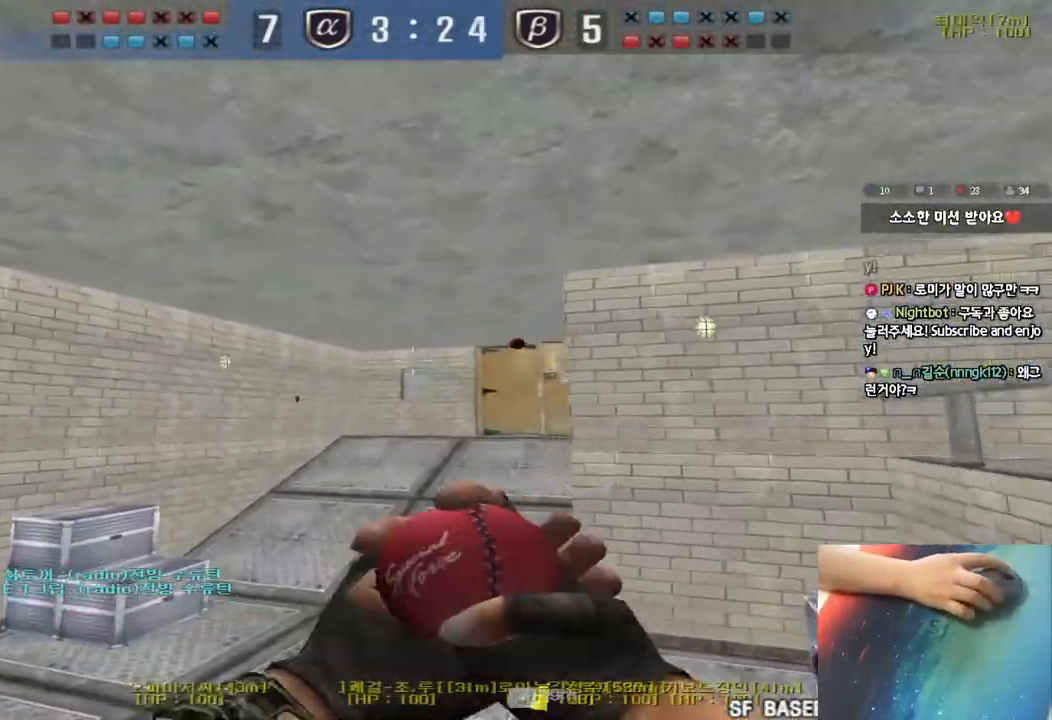
{"keys": ["w"], "events": []}
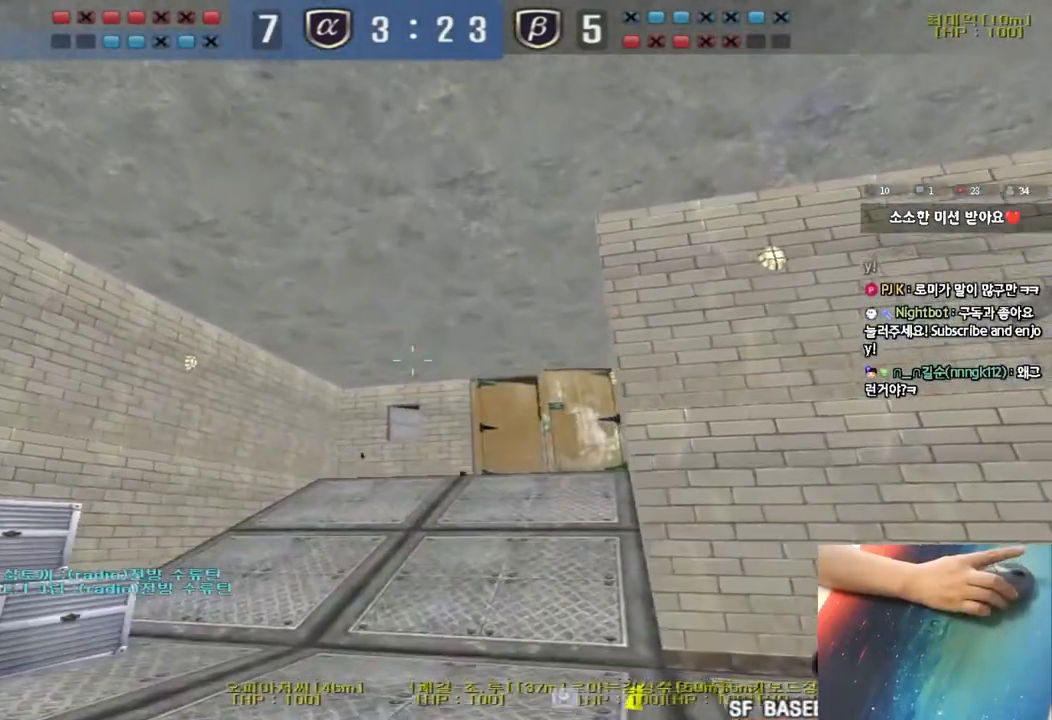
{"keys": ["a", "w"], "events": [[83, "a", "down"]]}
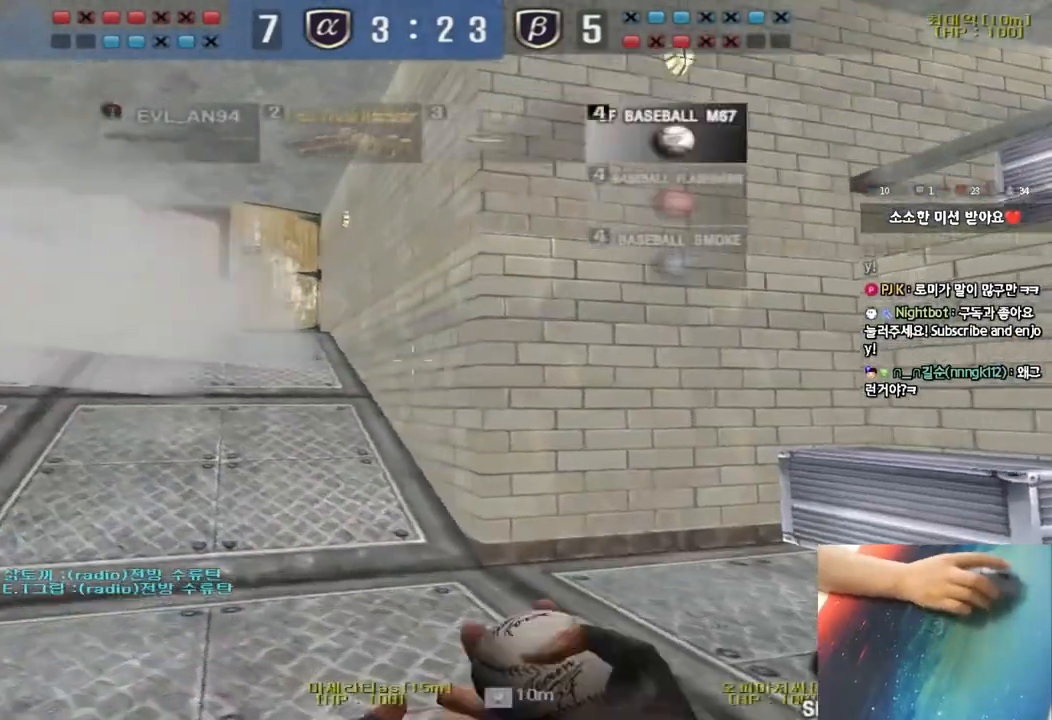
{"keys": ["a", "w"], "events": []}
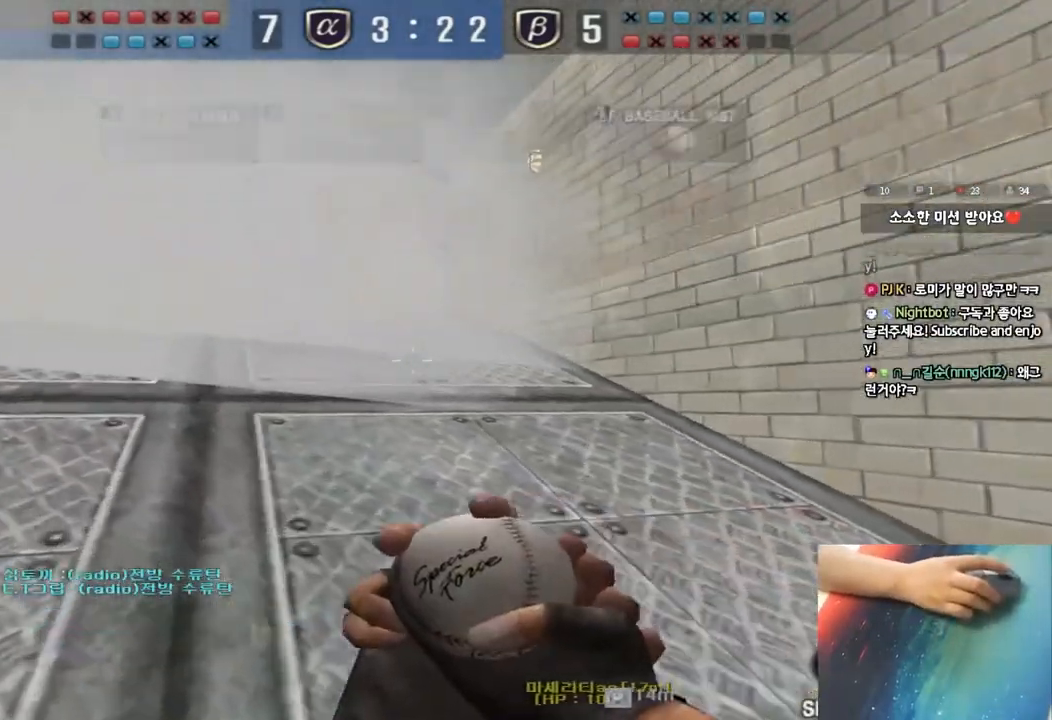
{"keys": ["a", "w"], "events": []}
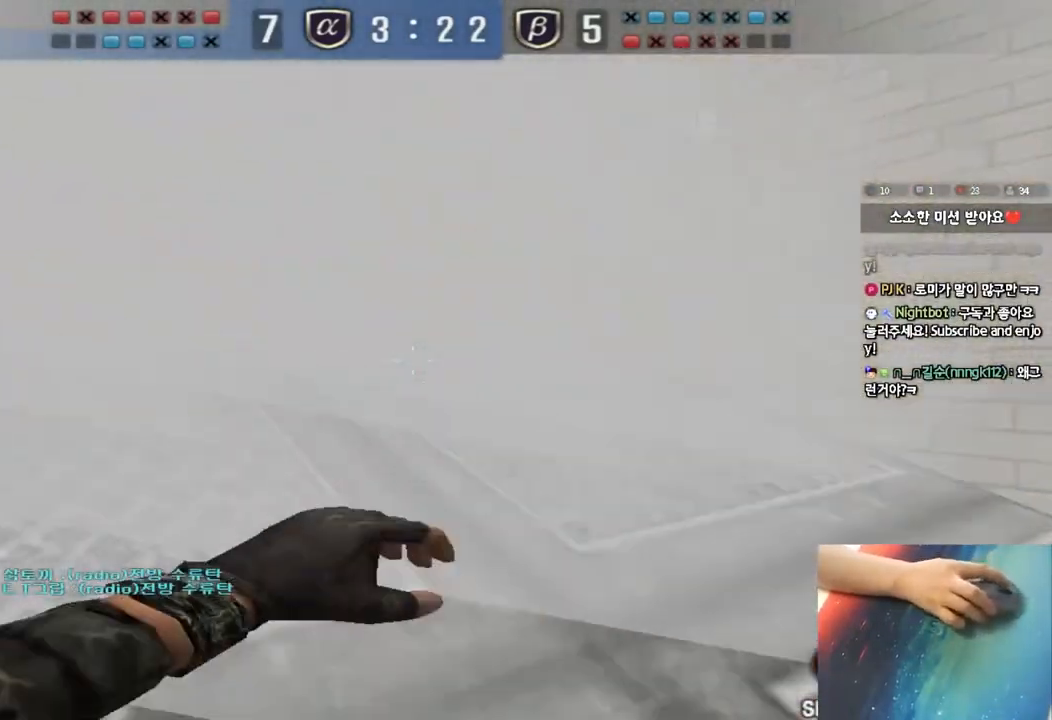
{"keys": ["a"], "events": [[300, "w", "up"]]}
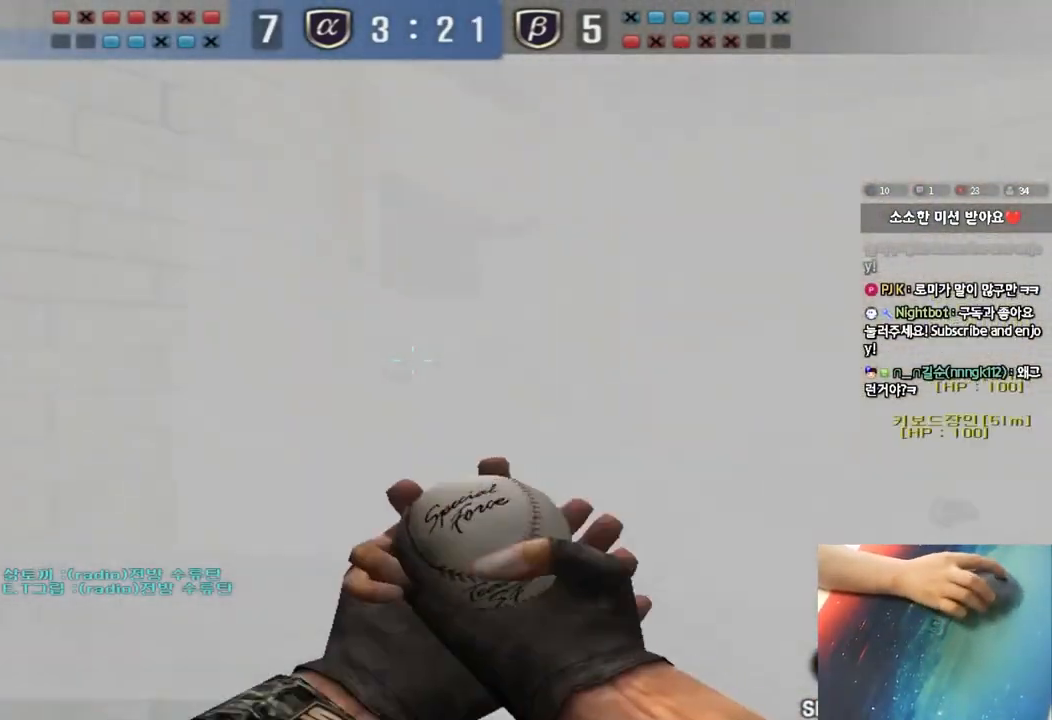
{"keys": ["a", "ctrl"], "events": [[433, "ctrl", "down"]]}
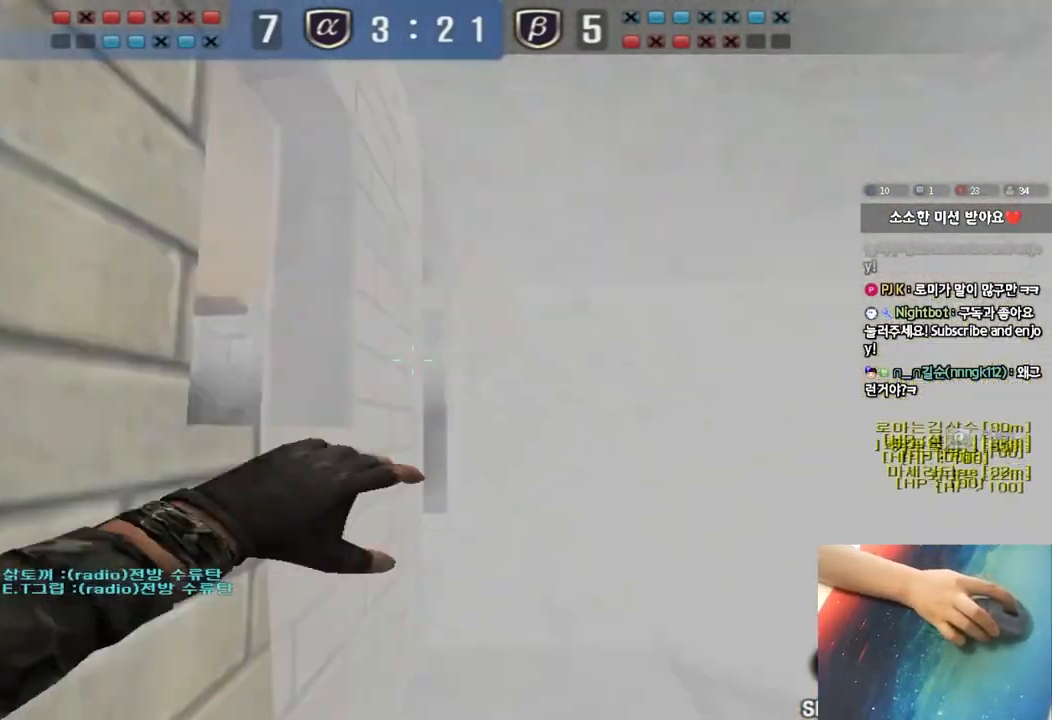
{"keys": ["a", "ctrl"], "events": []}
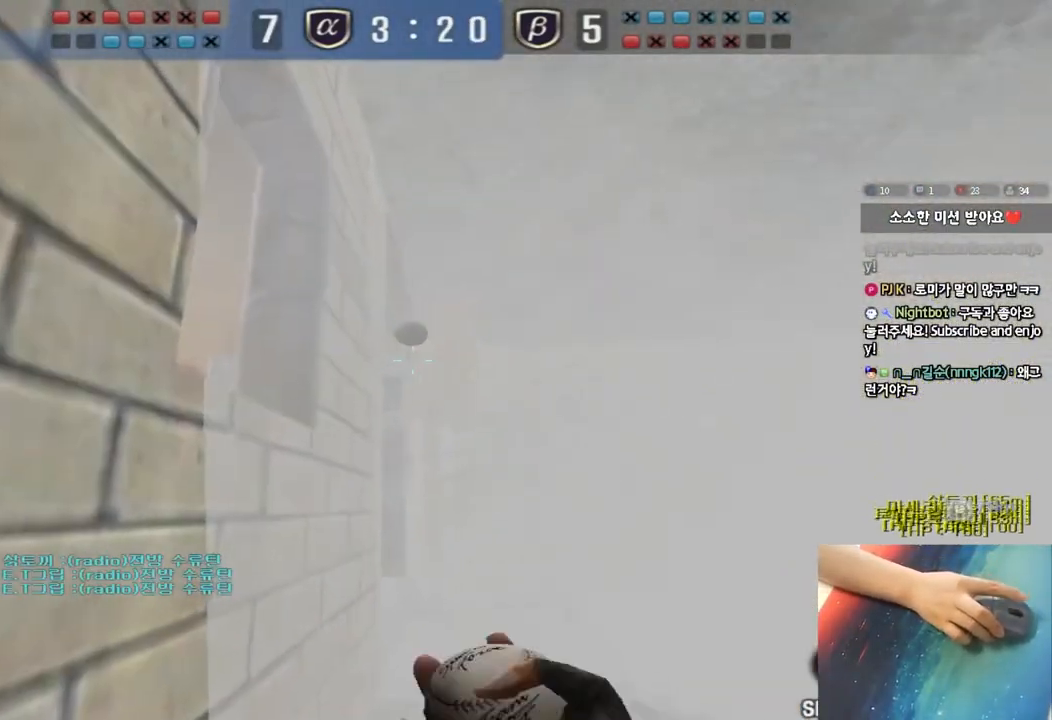
{"keys": ["a", "ctrl"], "events": []}
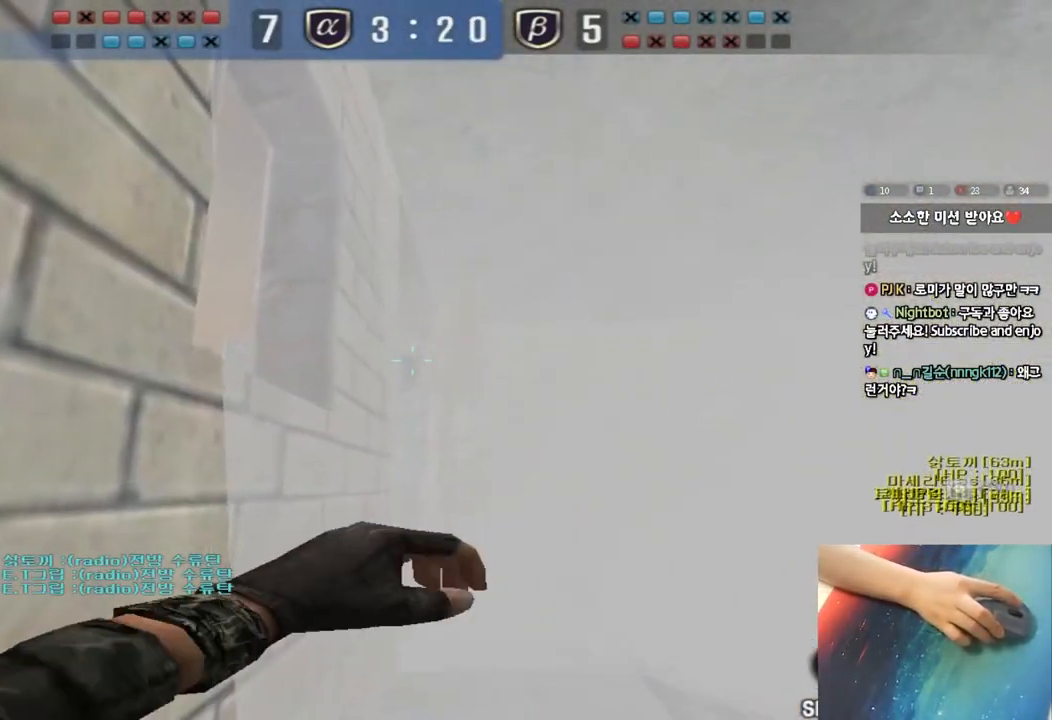
{"keys": ["a", "ctrl", "d", "w"], "events": [[467, "w", "down"], [500, "d", "down"]]}
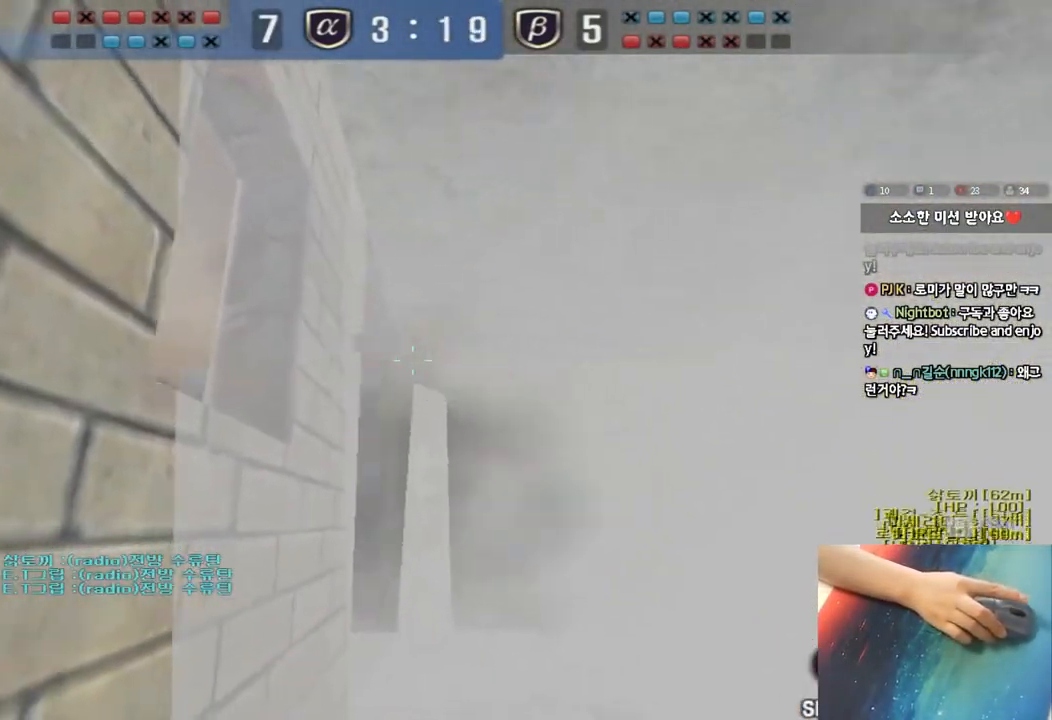
{"keys": ["d", "w"], "events": [[17, "ctrl", "up"], [33, "a", "up"]]}
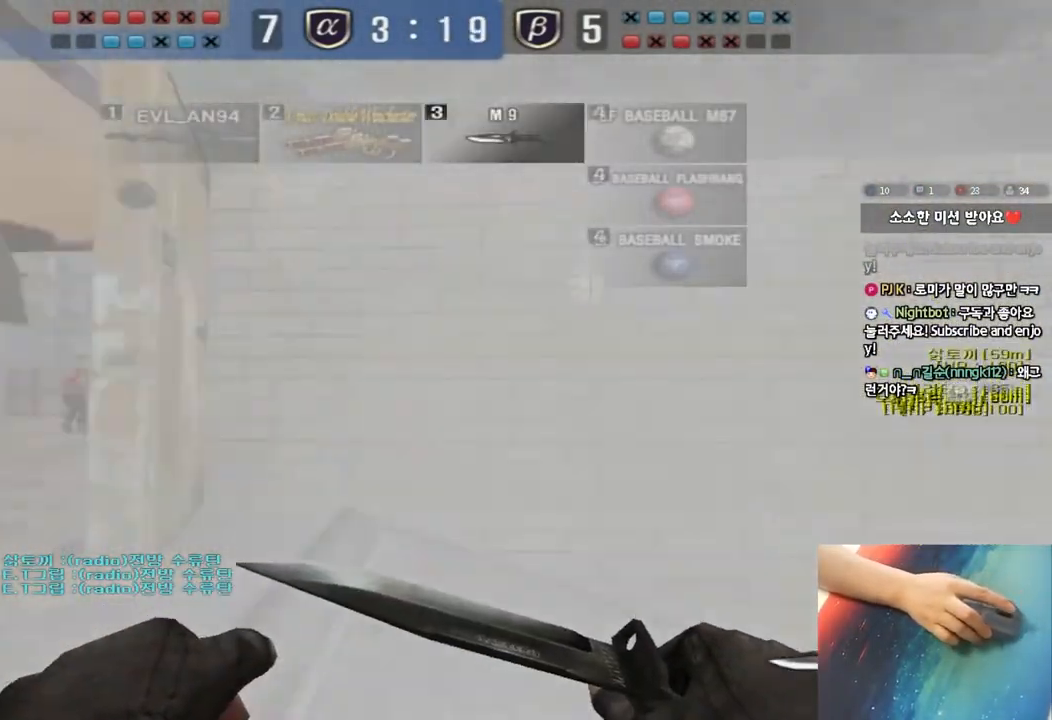
{"keys": ["d", "w"], "events": []}